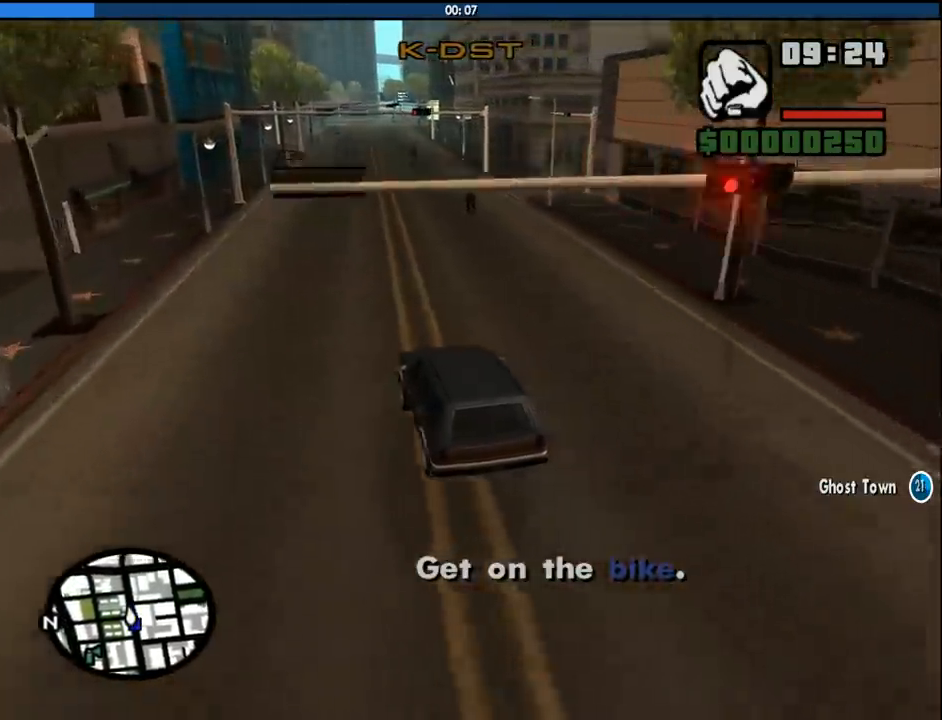
Gameplay with keyboard and mouse; each line is a JSON object with the keys and mouse buttons held at the frame after it. "events" lists presses ("down") and releases ("up") of "1", "2", "3", "4", "5", "6", "8", "a", "alt", "c", "ctrl", "d", "down", "e", "escape", "f", "f1", "f2", "f3", "g", "h", "left", "num2", "q", "r", "right", "s", "shift", "space", "tab", "up", "v", "w", "x", "z", "mouse_left", "mouse_middle", "mouse_right", "mouse_wheel_up" and "mouse_wheel_down" between this image and that frame as [ms after this image, input, new state], when the widget could be followed in between. "mouse_left", "mouse_middle", "mouse_right", "mouse_wheel_up", "mouse_wheel_down" = the "left", "middle", "right", "wheel_up", "wheel_down" buttons of the "mouse" list. No other keys are recorded. Mouse movement is not recorded.
{"keys": ["w"], "mouse": [], "events": [[150, "d", "up"]]}
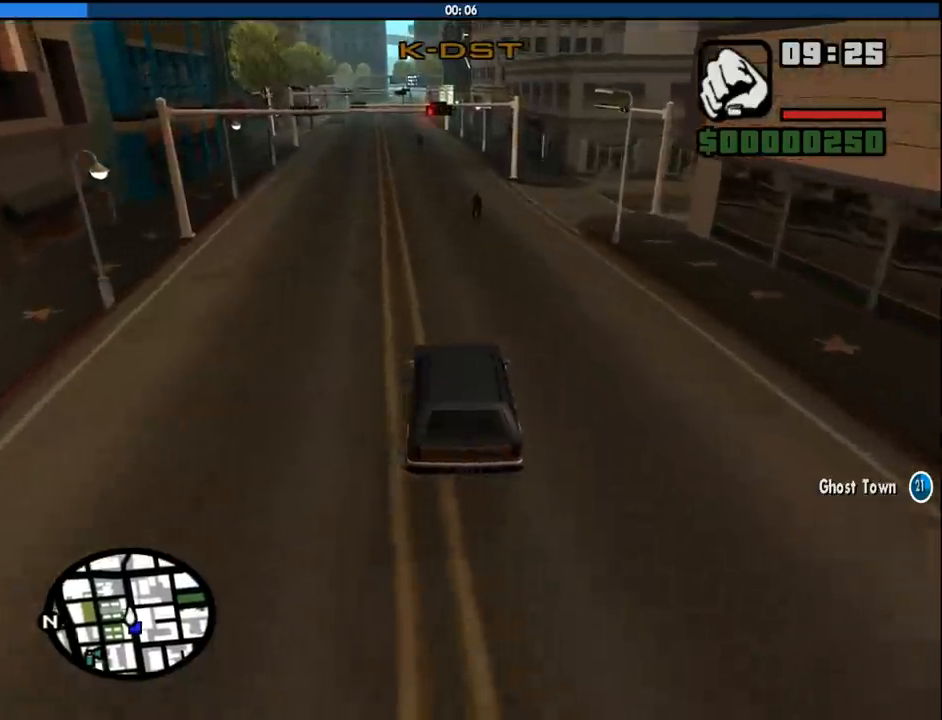
{"keys": ["w"], "mouse": [], "events": []}
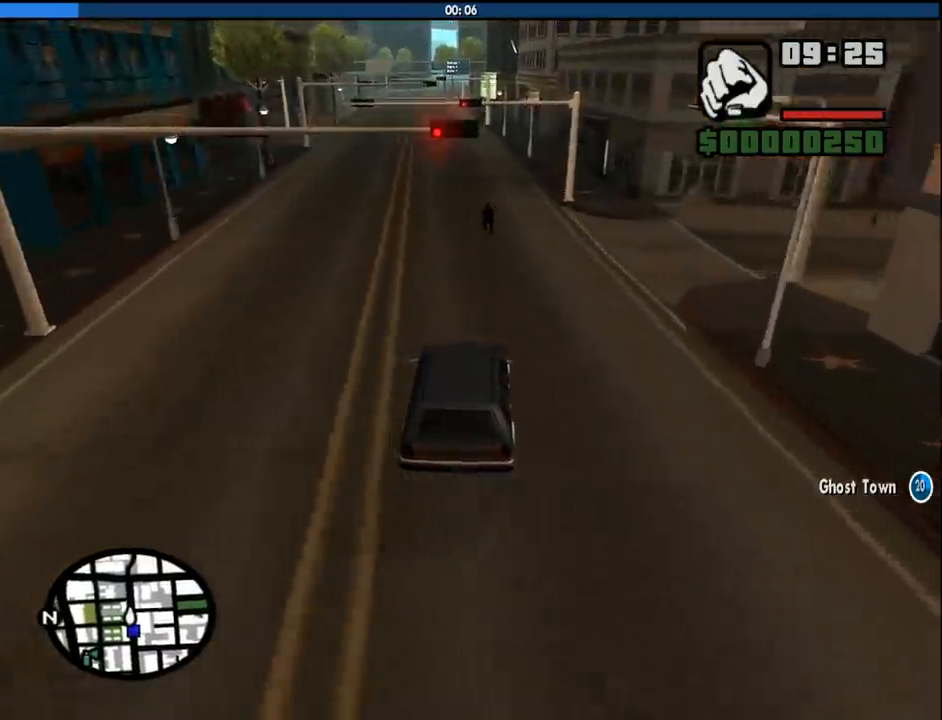
{"keys": [], "mouse": [], "events": [[417, "a", "down"], [500, "a", "up"], [500, "w", "up"]]}
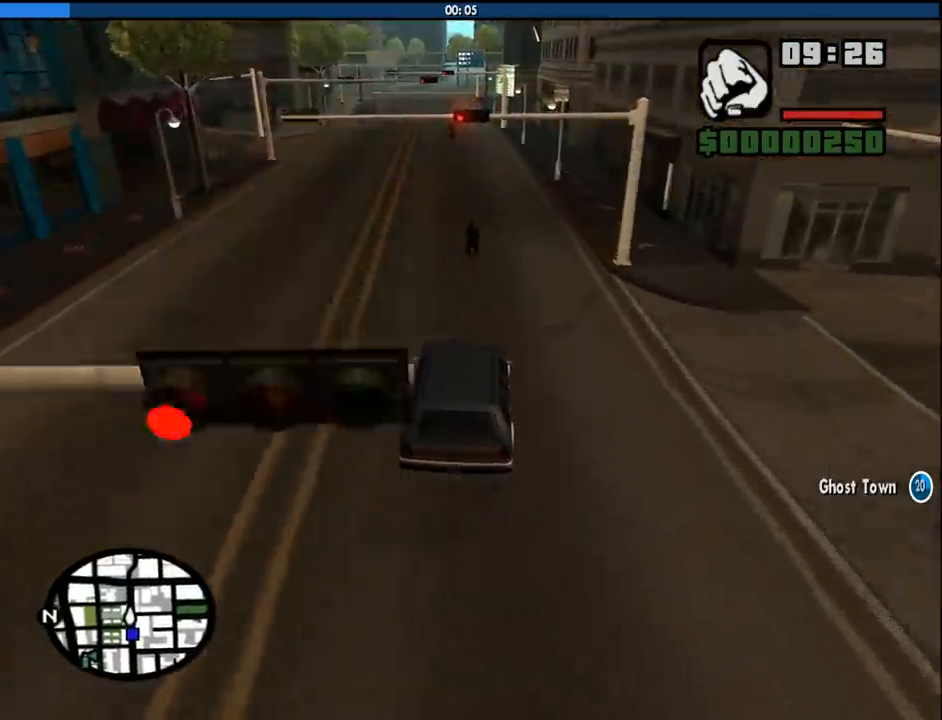
{"keys": [], "mouse": [], "events": [[250, "s", "down"], [333, "s", "up"]]}
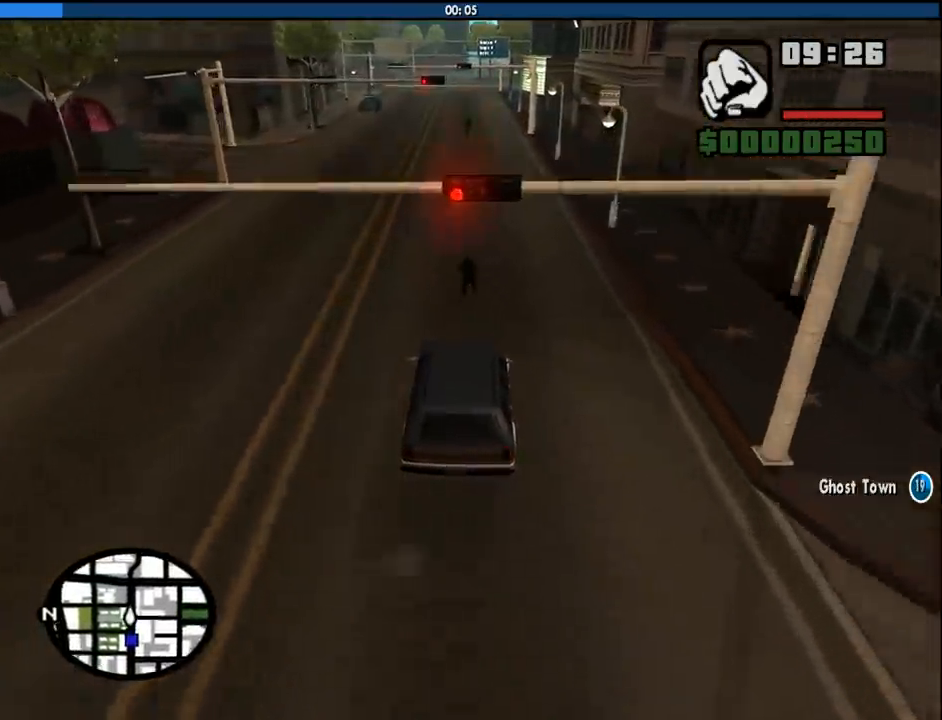
{"keys": ["w"], "mouse": [], "events": [[117, "s", "down"], [167, "s", "up"], [450, "w", "down"]]}
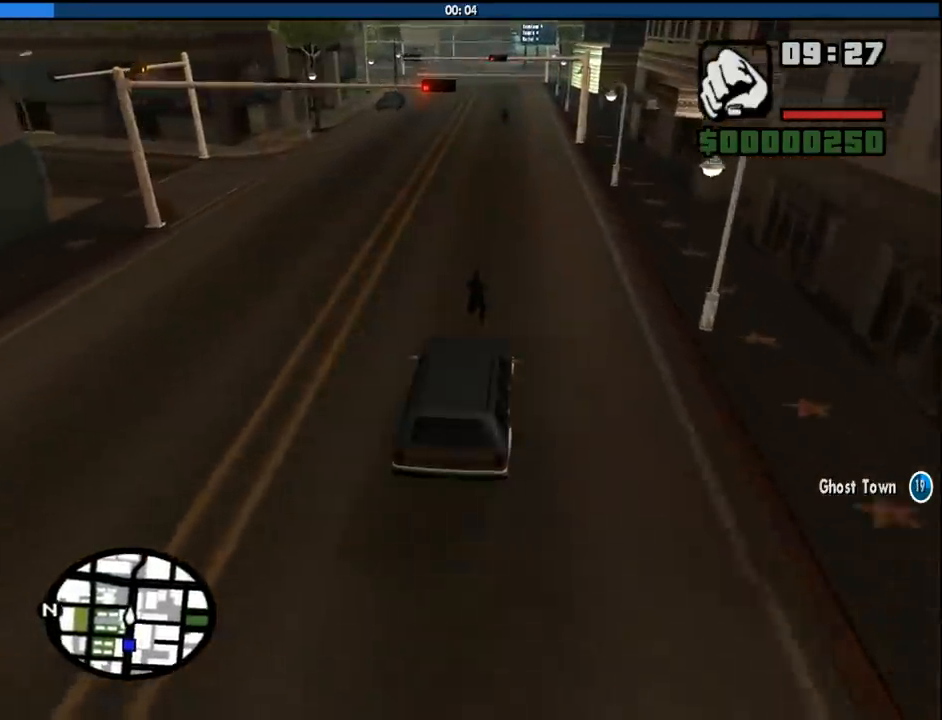
{"keys": [], "mouse": [], "events": [[183, "w", "up"]]}
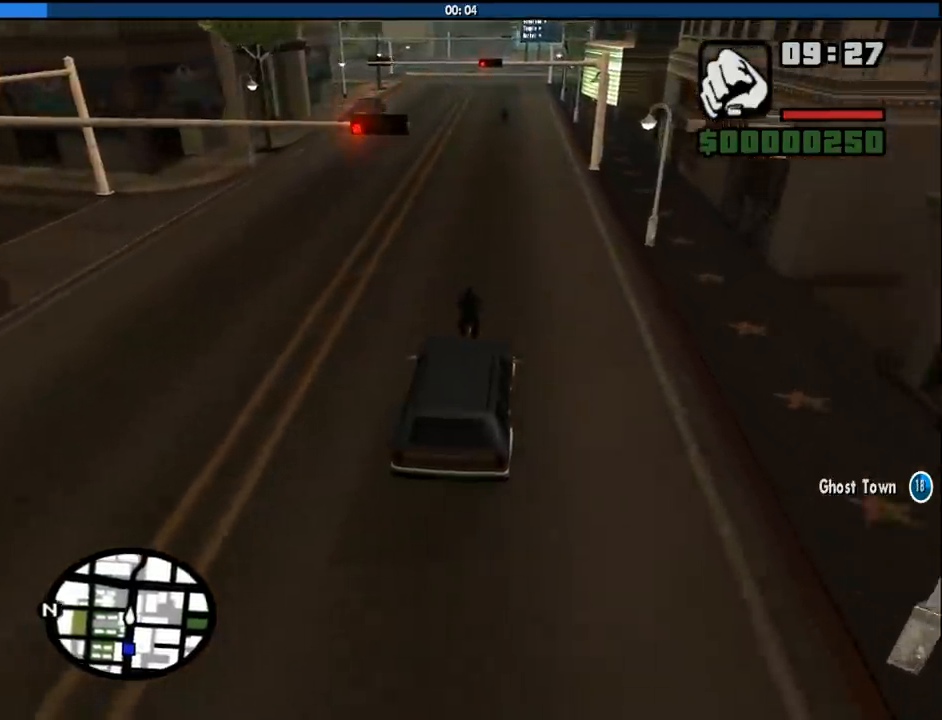
{"keys": [], "mouse": [], "events": [[250, "w", "down"], [433, "w", "up"]]}
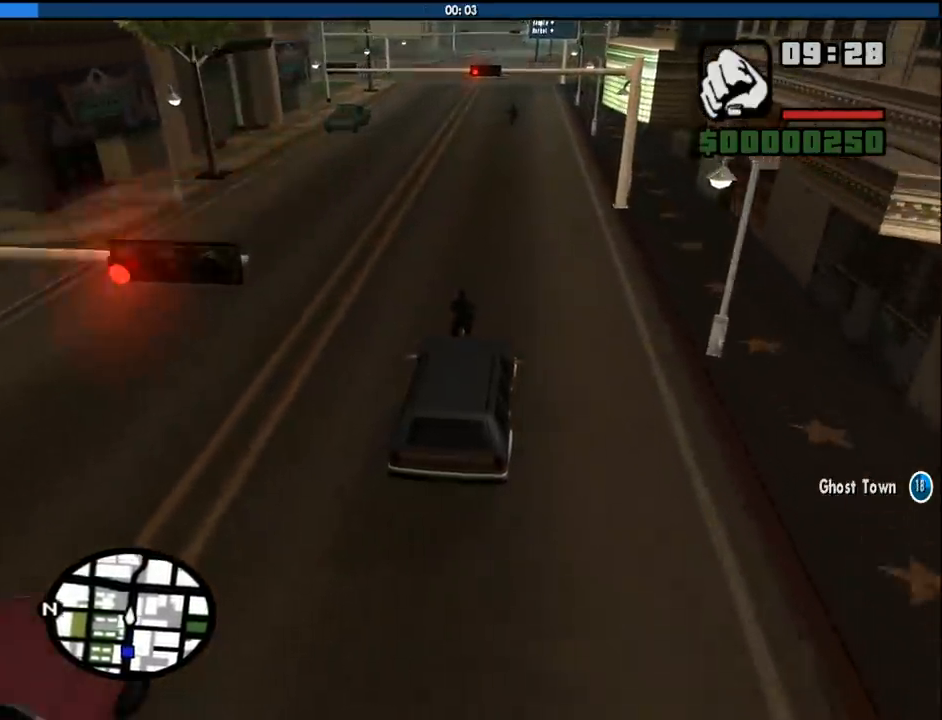
{"keys": [], "mouse": [], "events": [[167, "w", "down"], [400, "w", "up"]]}
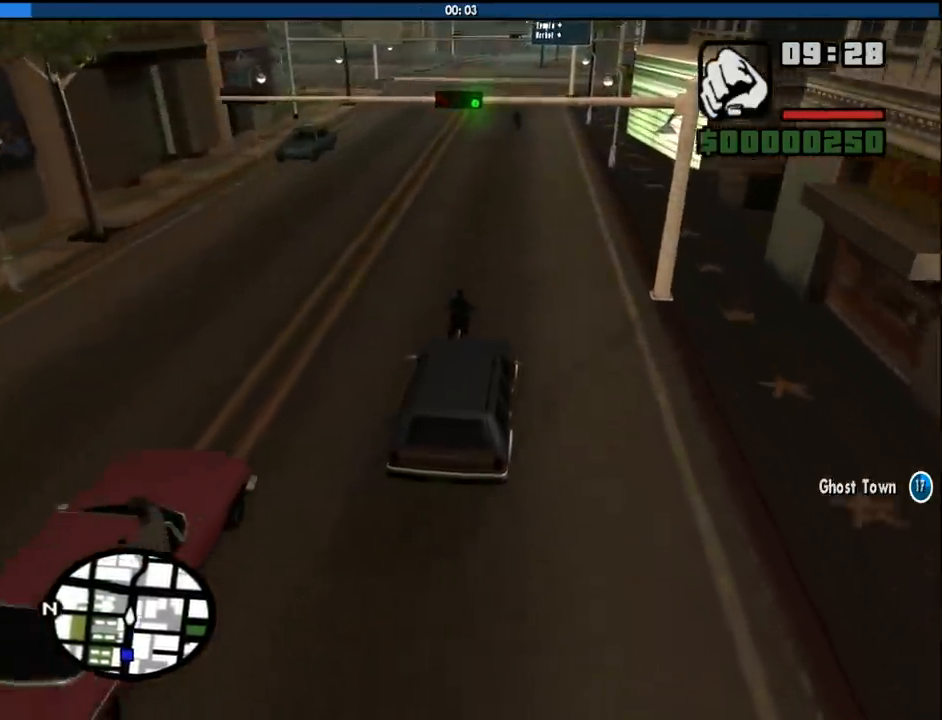
{"keys": ["w"], "mouse": [], "events": [[183, "w", "down"]]}
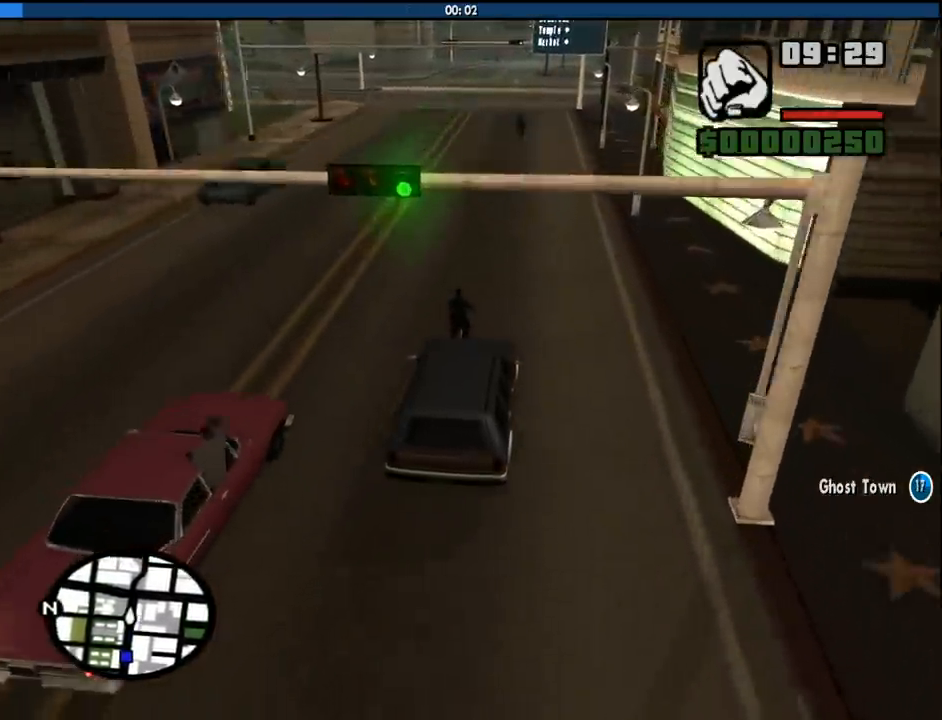
{"keys": [], "mouse": [], "events": [[333, "w", "up"]]}
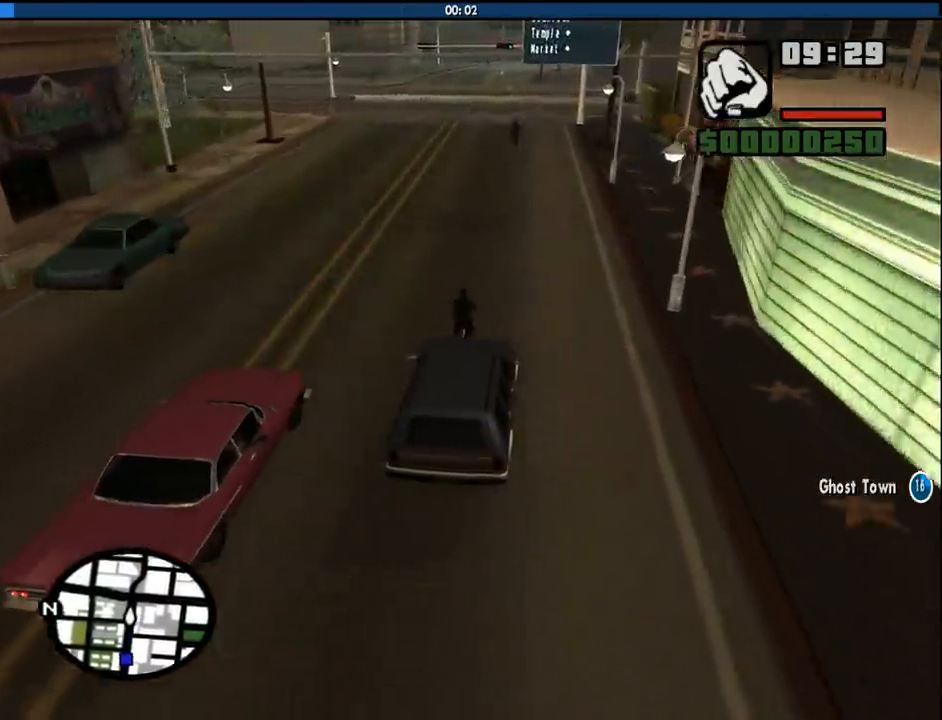
{"keys": [], "mouse": [], "events": [[67, "w", "down"], [450, "w", "up"]]}
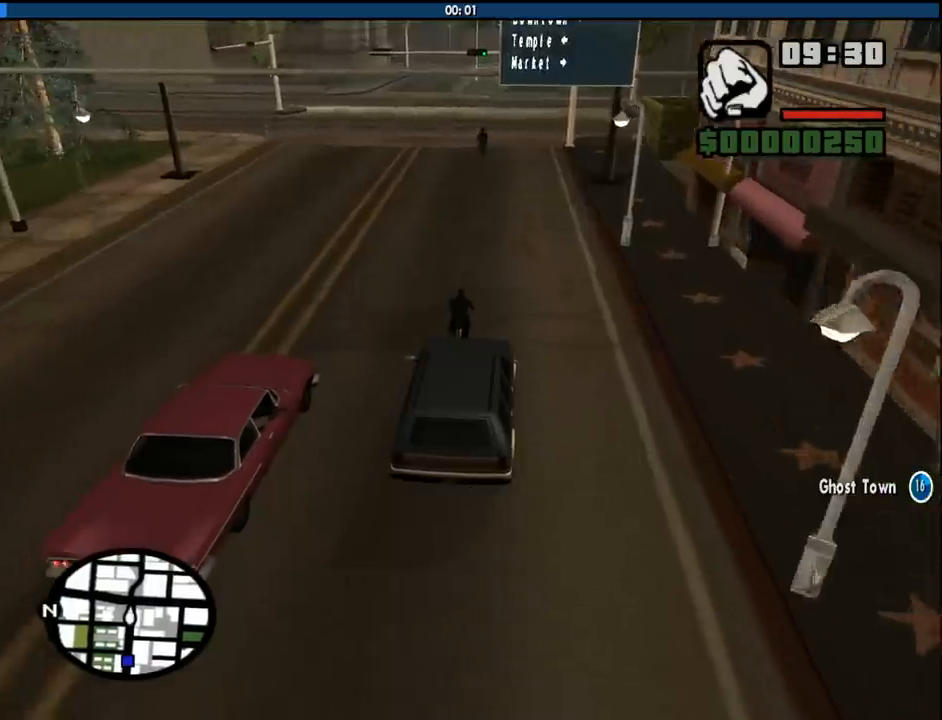
{"keys": ["w"], "mouse": [], "events": [[267, "w", "down"]]}
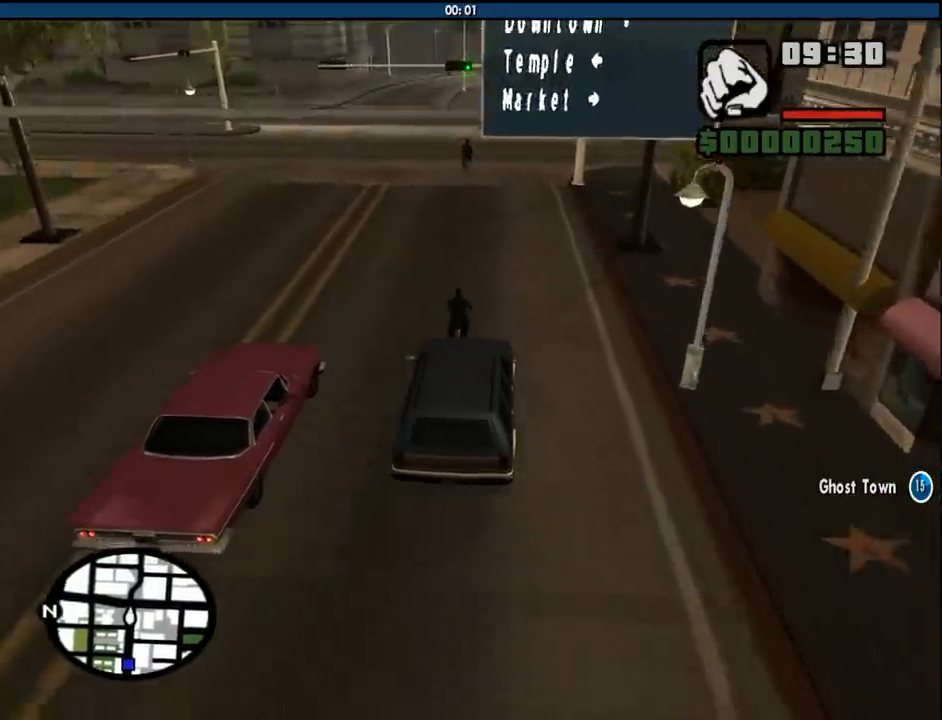
{"keys": ["s"], "mouse": [], "events": [[150, "w", "up"], [250, "s", "down"]]}
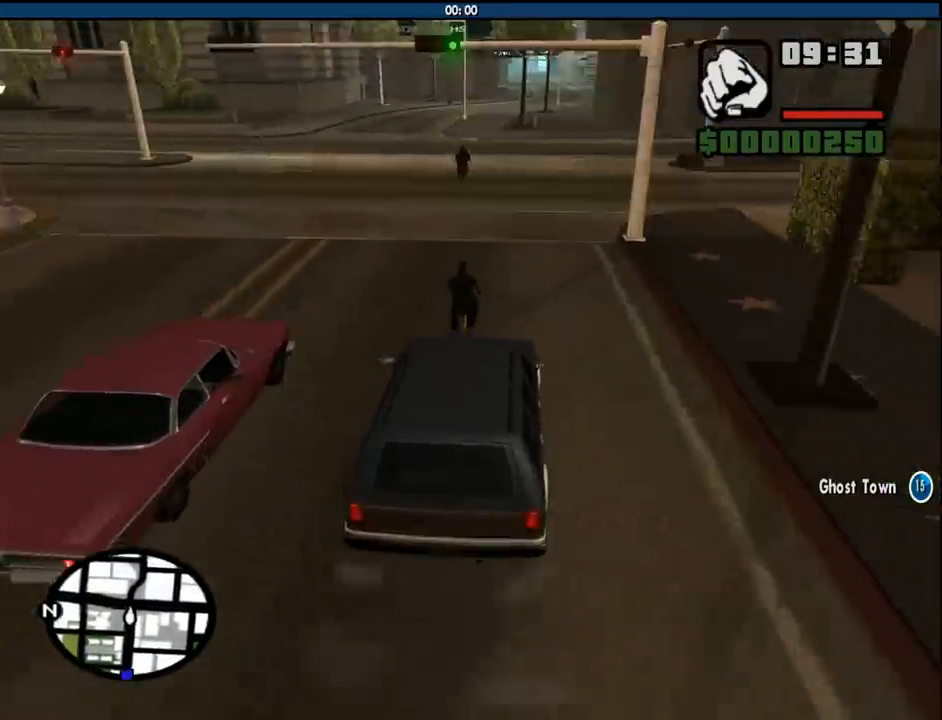
{"keys": ["w"], "mouse": [], "events": [[167, "s", "up"], [267, "d", "down"], [300, "w", "down"], [450, "d", "up"]]}
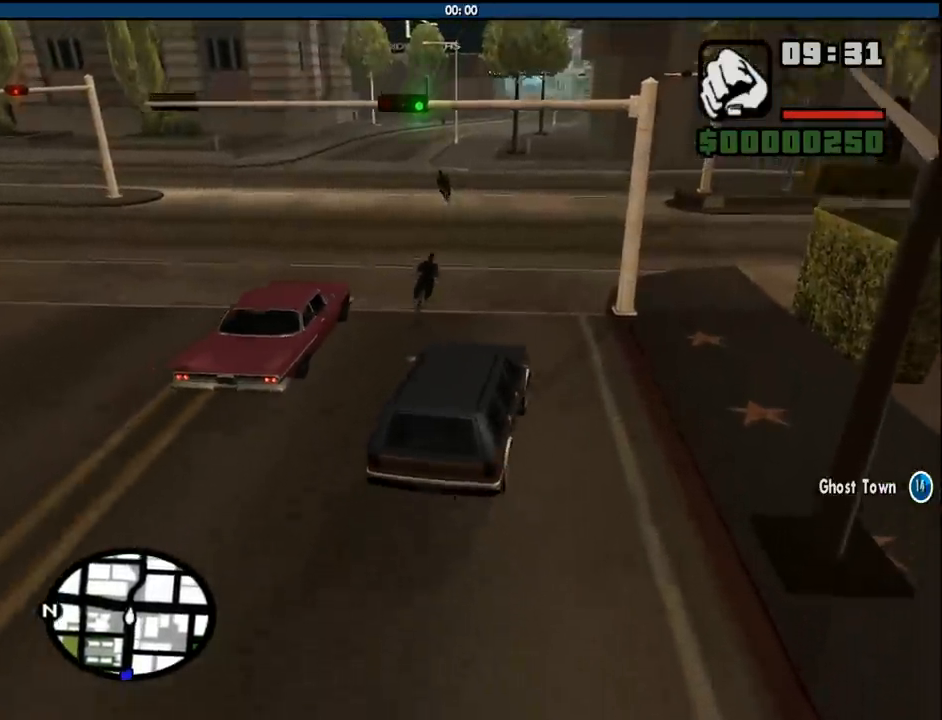
{"keys": ["w"], "mouse": [], "events": []}
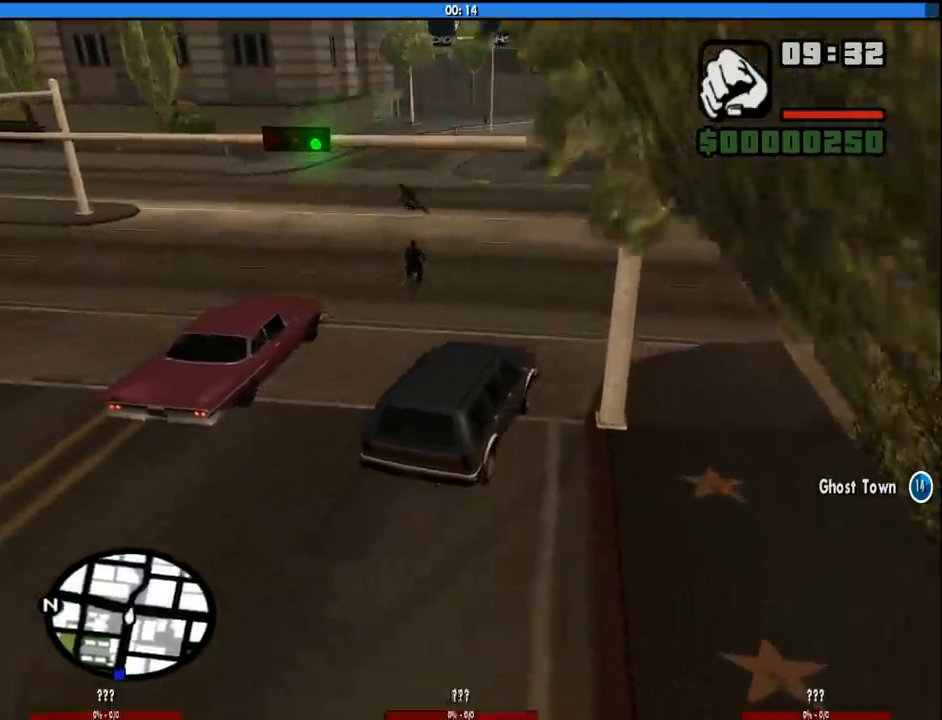
{"keys": [], "mouse": [], "events": [[100, "d", "down"], [200, "d", "up"], [483, "w", "up"]]}
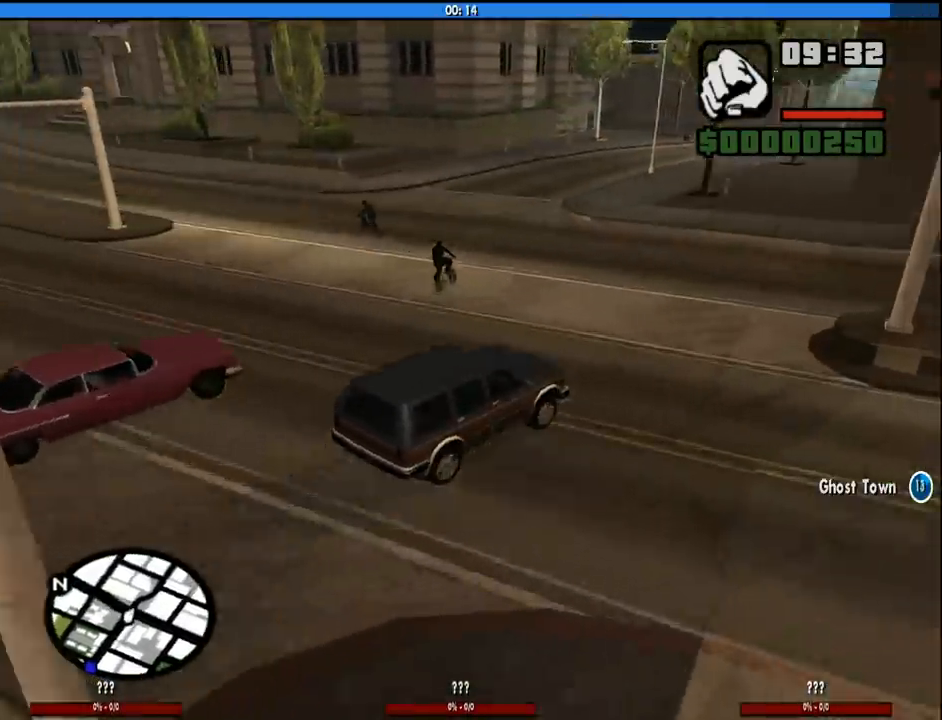
{"keys": ["a"], "mouse": [], "events": [[17, "a", "down"], [217, "space", "down"], [300, "space", "up"]]}
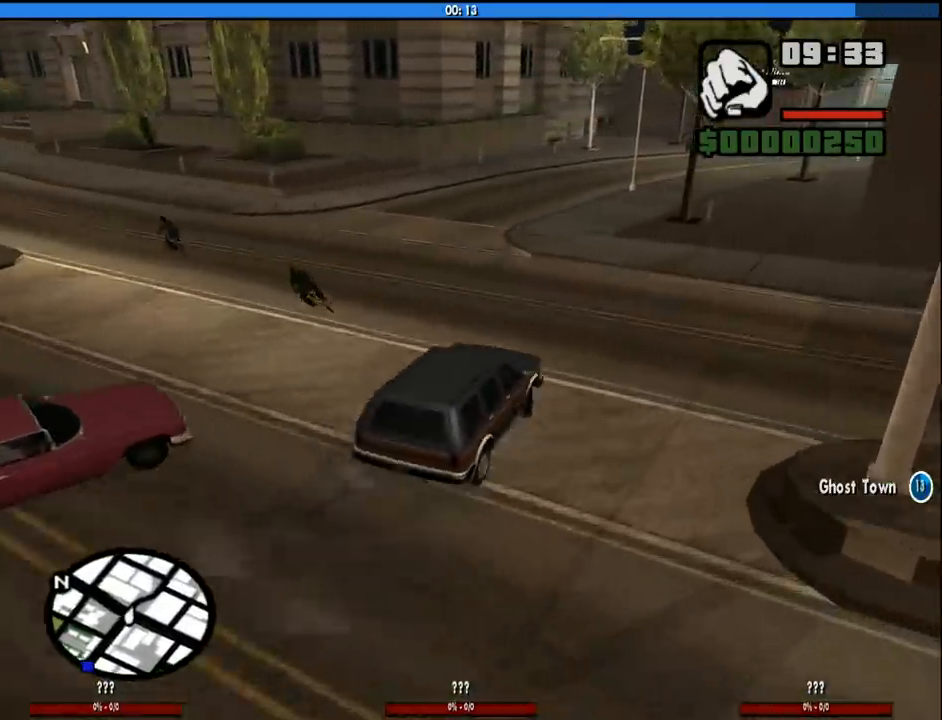
{"keys": ["d", "w"], "mouse": [], "events": [[183, "w", "down"], [367, "a", "up"], [467, "d", "down"]]}
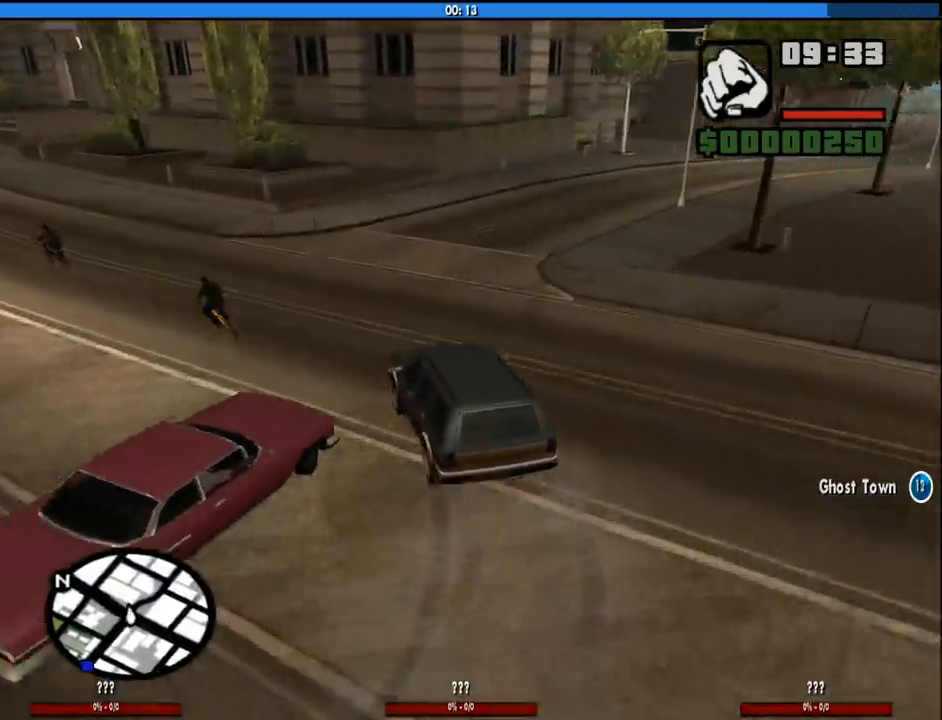
{"keys": ["a", "w"], "mouse": [], "events": [[50, "d", "up"], [150, "a", "down"]]}
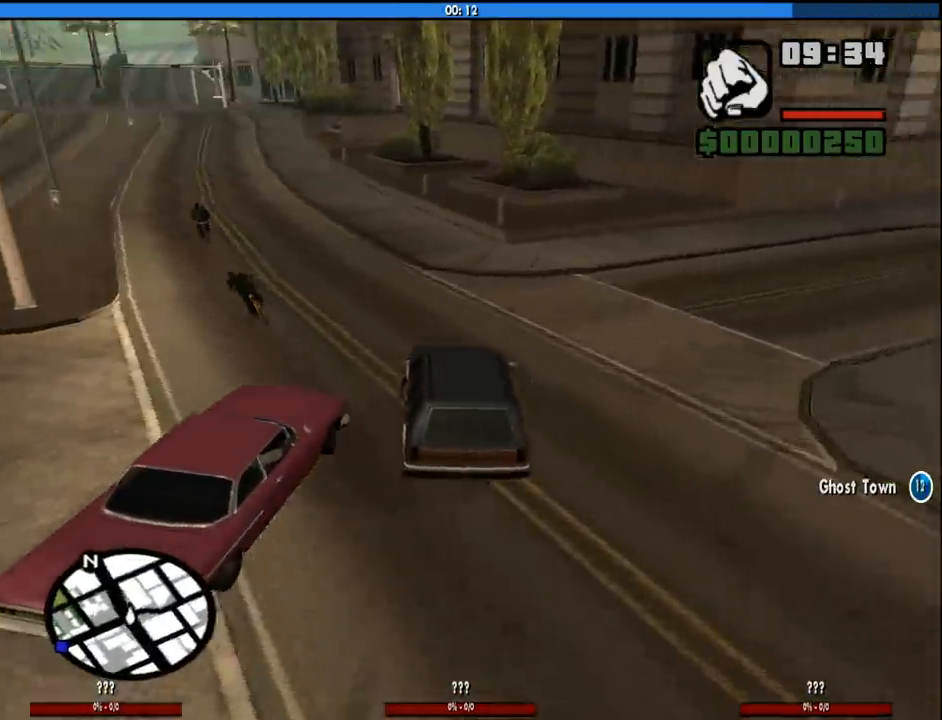
{"keys": ["d", "w"], "mouse": [], "events": [[300, "a", "up"], [350, "d", "down"]]}
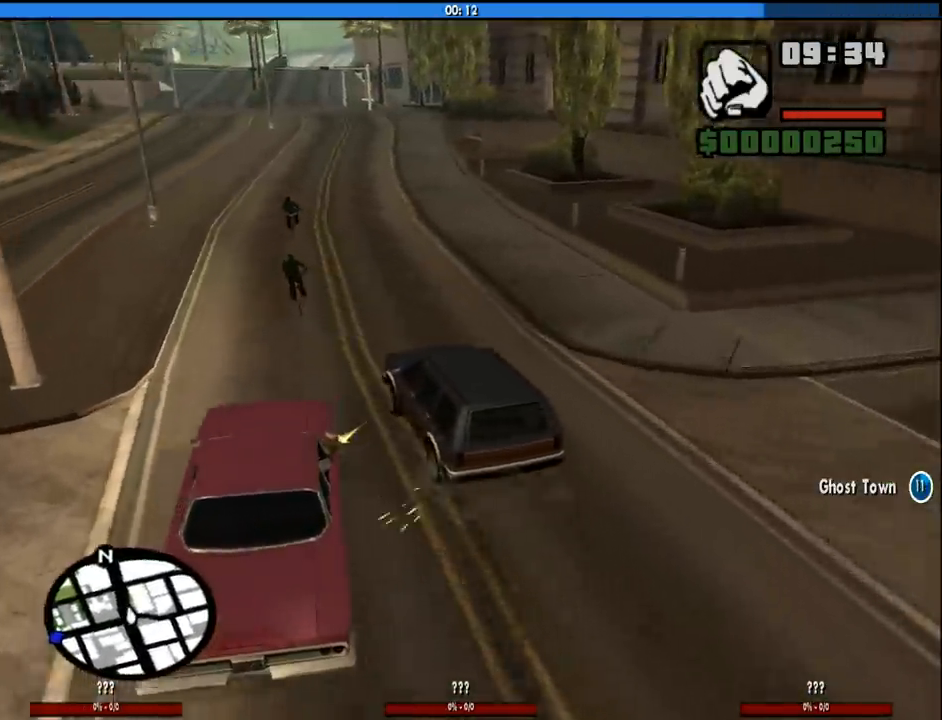
{"keys": ["w"], "mouse": [], "events": [[33, "a", "down"], [33, "d", "up"], [233, "a", "up"], [267, "d", "down"], [467, "d", "up"]]}
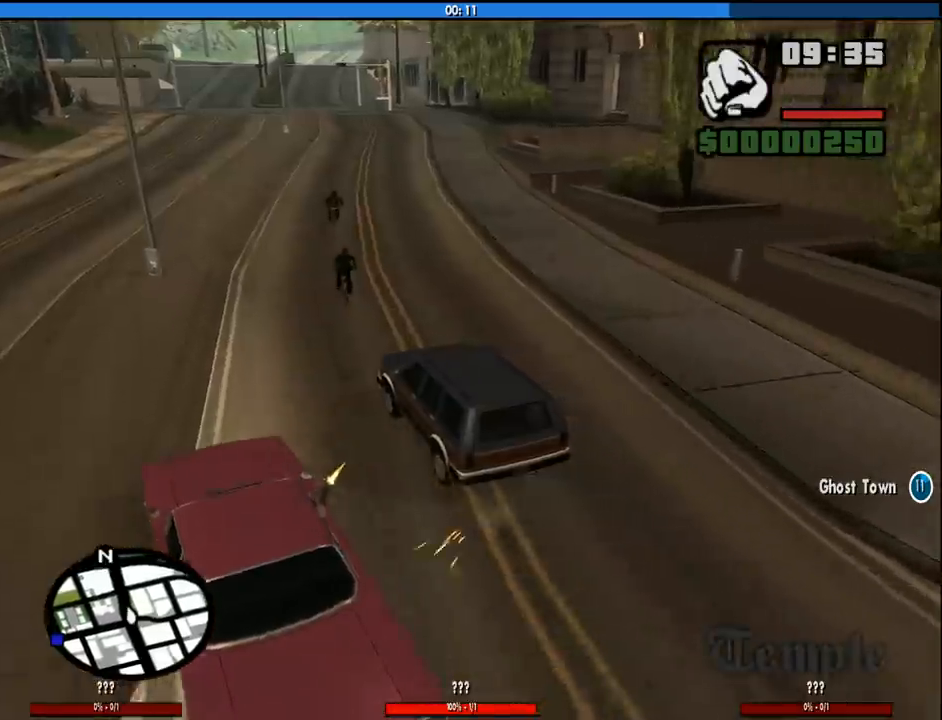
{"keys": ["w"], "mouse": [], "events": [[150, "d", "down"], [283, "d", "up"]]}
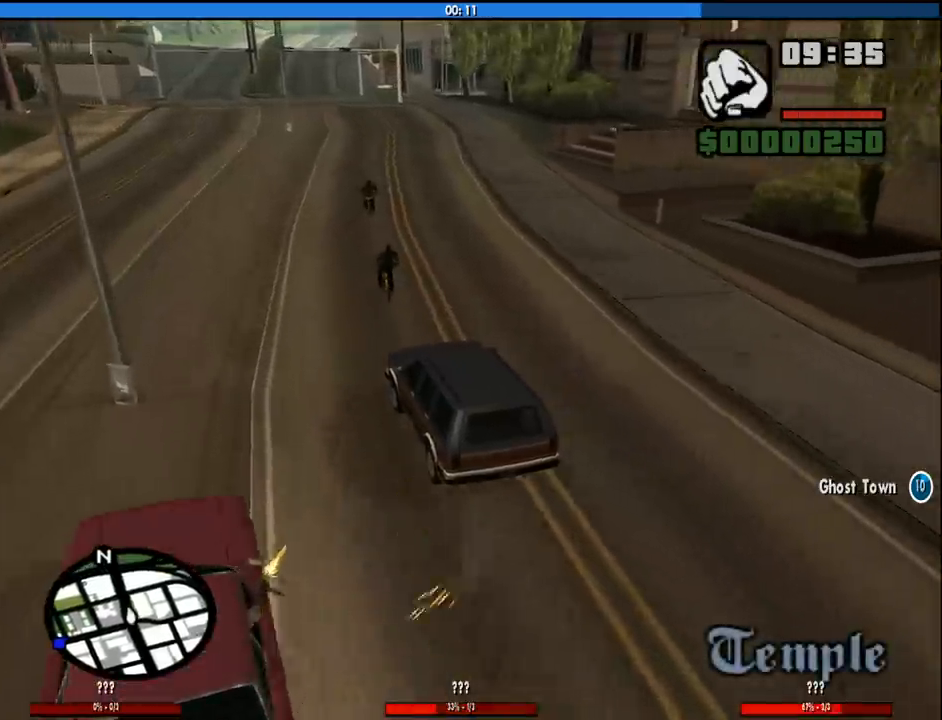
{"keys": [], "mouse": [], "events": [[167, "d", "down"], [400, "d", "up"], [450, "w", "up"]]}
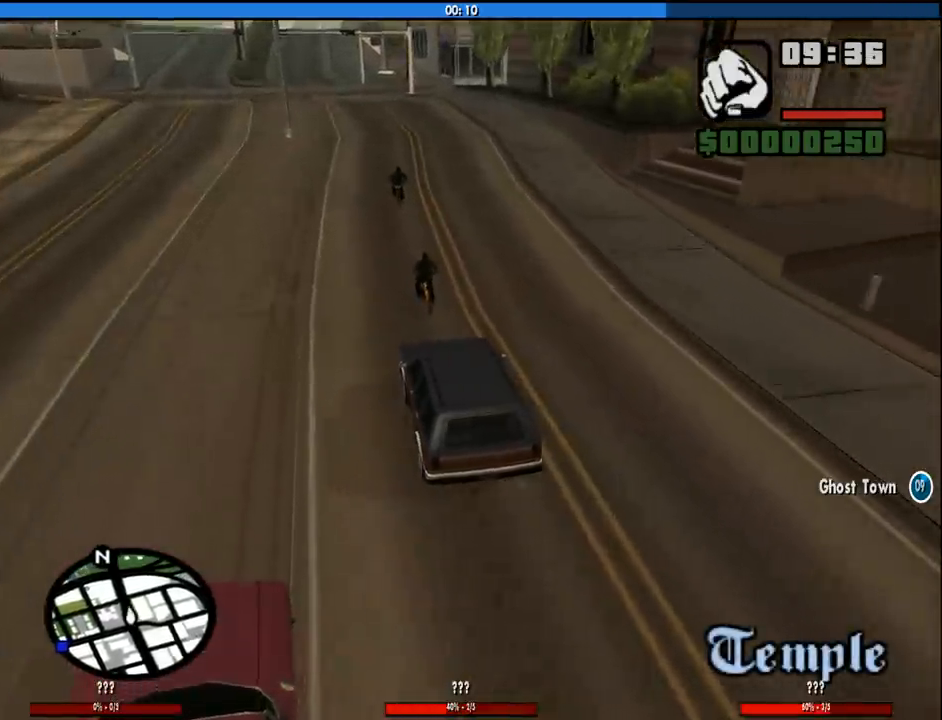
{"keys": ["w"], "mouse": [], "events": [[417, "w", "down"]]}
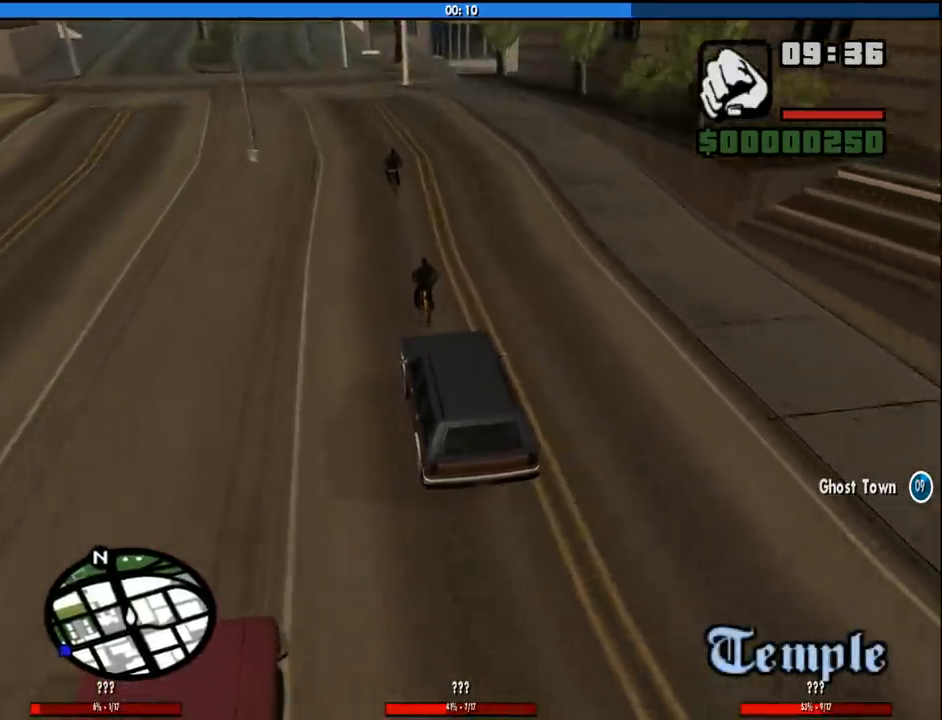
{"keys": [], "mouse": [], "events": [[100, "w", "up"], [150, "a", "down"], [250, "a", "up"]]}
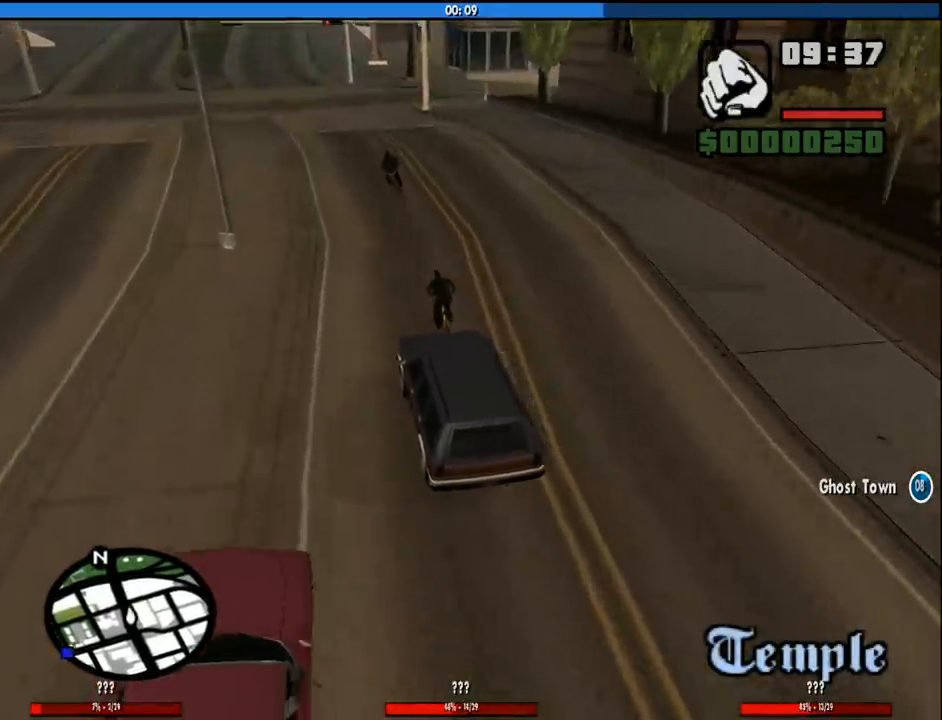
{"keys": [], "mouse": [], "events": [[167, "w", "down"], [300, "w", "up"]]}
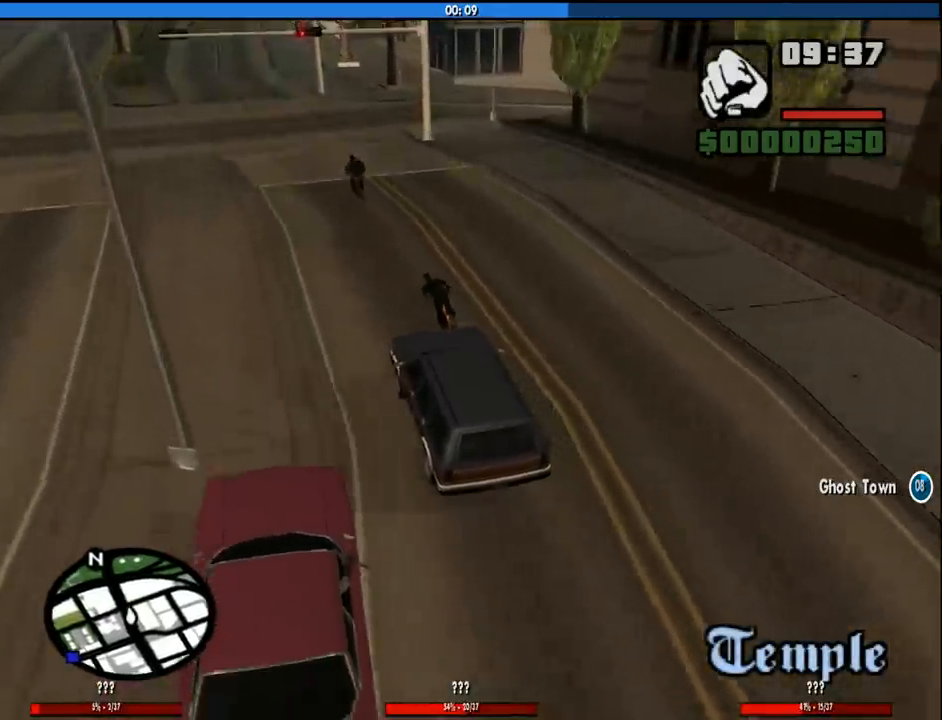
{"keys": ["w"], "mouse": [], "events": [[83, "a", "down"], [233, "w", "down"], [417, "a", "up"]]}
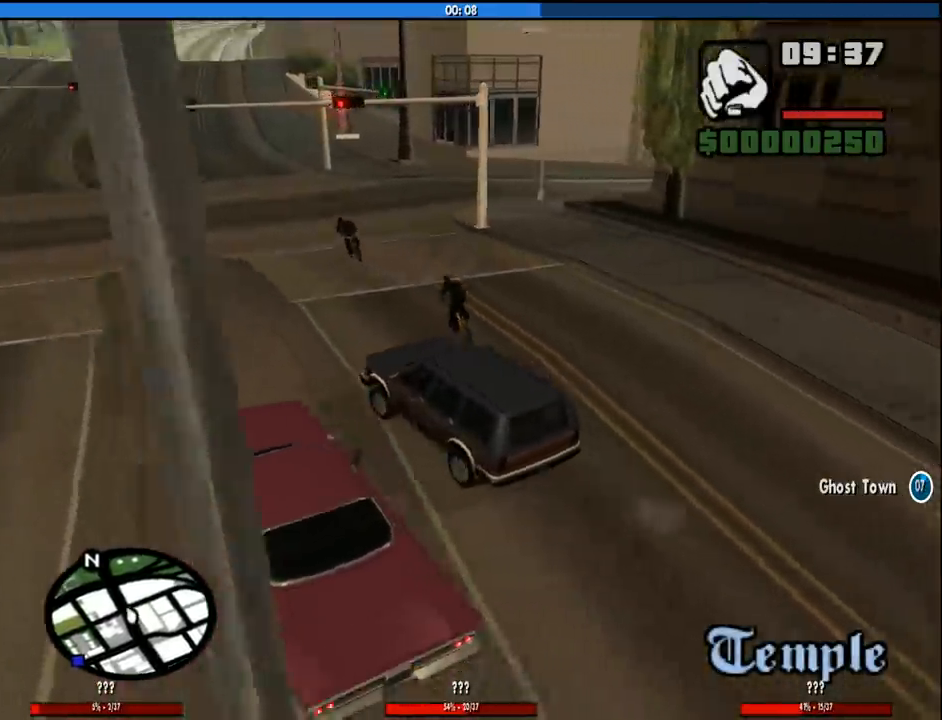
{"keys": ["d", "w"], "mouse": [], "events": [[150, "d", "down"]]}
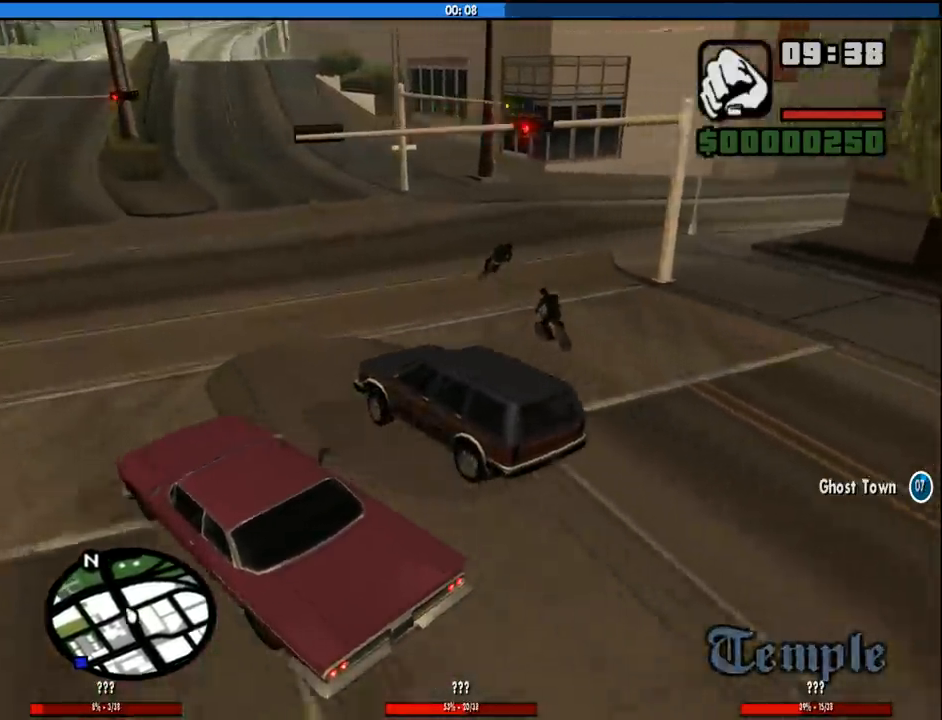
{"keys": ["d"], "mouse": [], "events": [[67, "w", "up"]]}
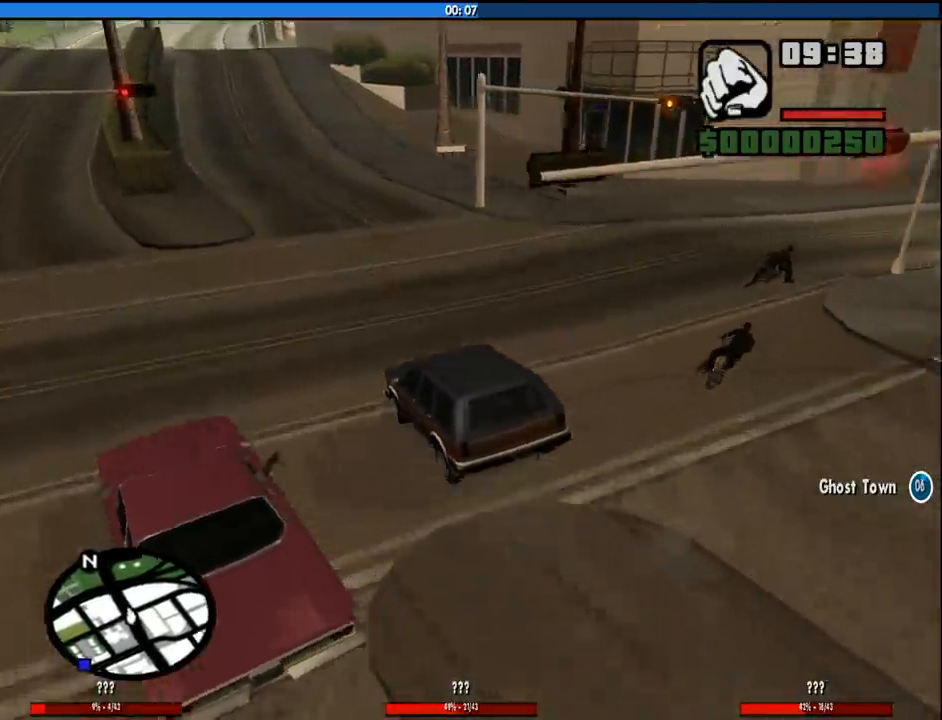
{"keys": ["d", "w"], "mouse": [], "events": [[133, "w", "down"]]}
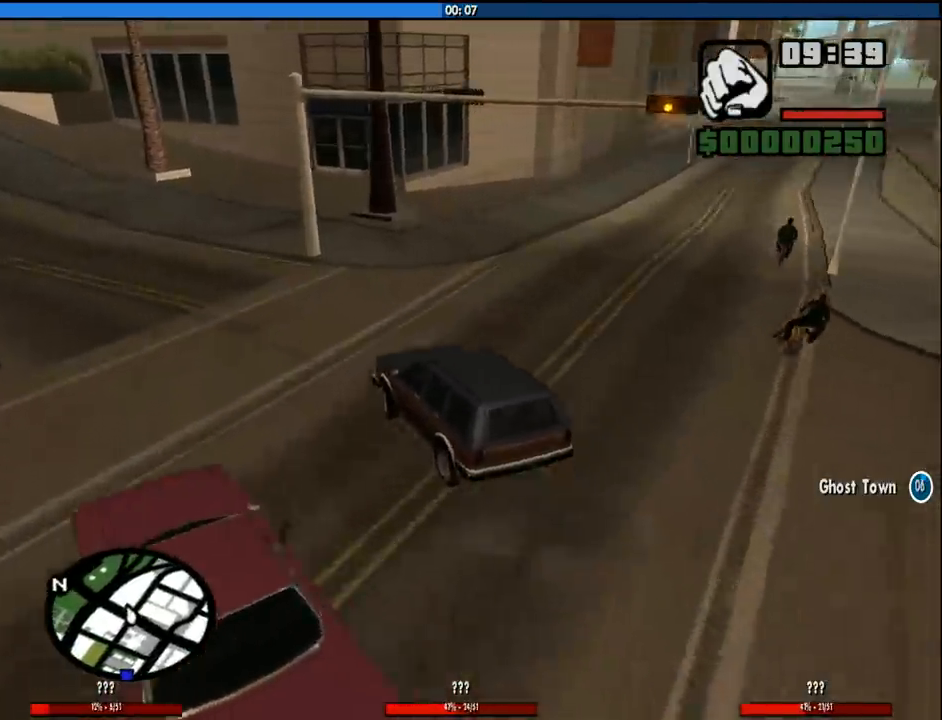
{"keys": ["a", "w"], "mouse": [], "events": [[383, "a", "down"], [383, "d", "up"]]}